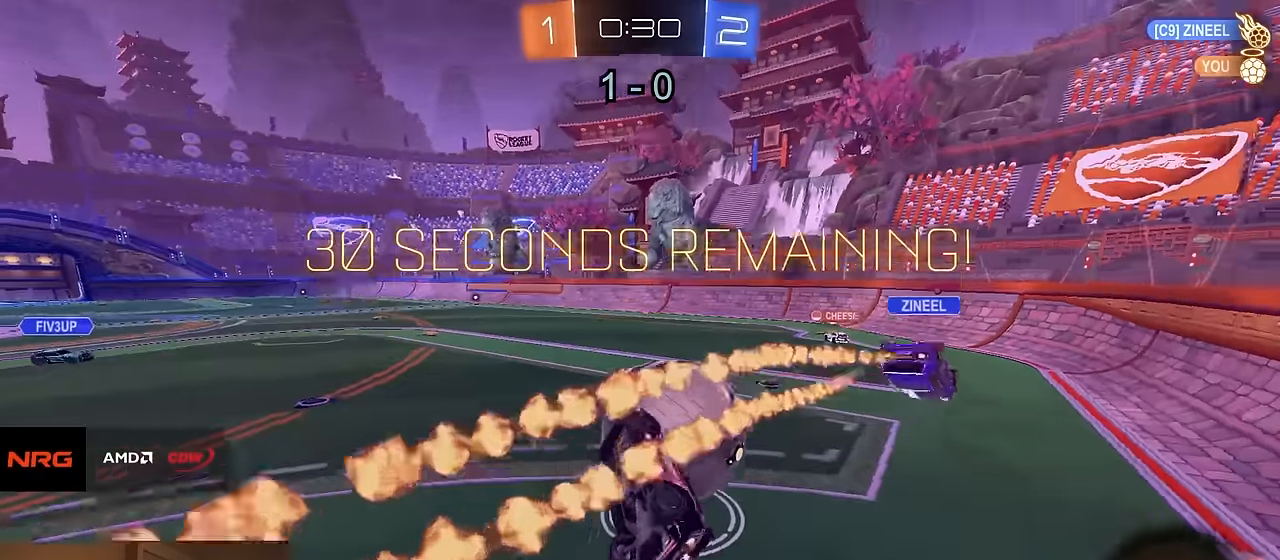
Gameplay with a controller (PlayStation layout); each line is a JSON object with the inputs held at the frame after it. "events" lists button and stick changes between this image and that frame as [ms after this image, input, new state], when the widget could be followed in between. Not read: SELECT.
{"buttons": ["L1"], "left_stick": "up-right", "right_stick": "center", "events": [[184, "R1", "up"], [217, "left_stick", "down-left"], [300, "R2", "up"], [434, "left_stick", "center"], [450, "L1", "down"], [484, "left_stick", "up-right"]]}
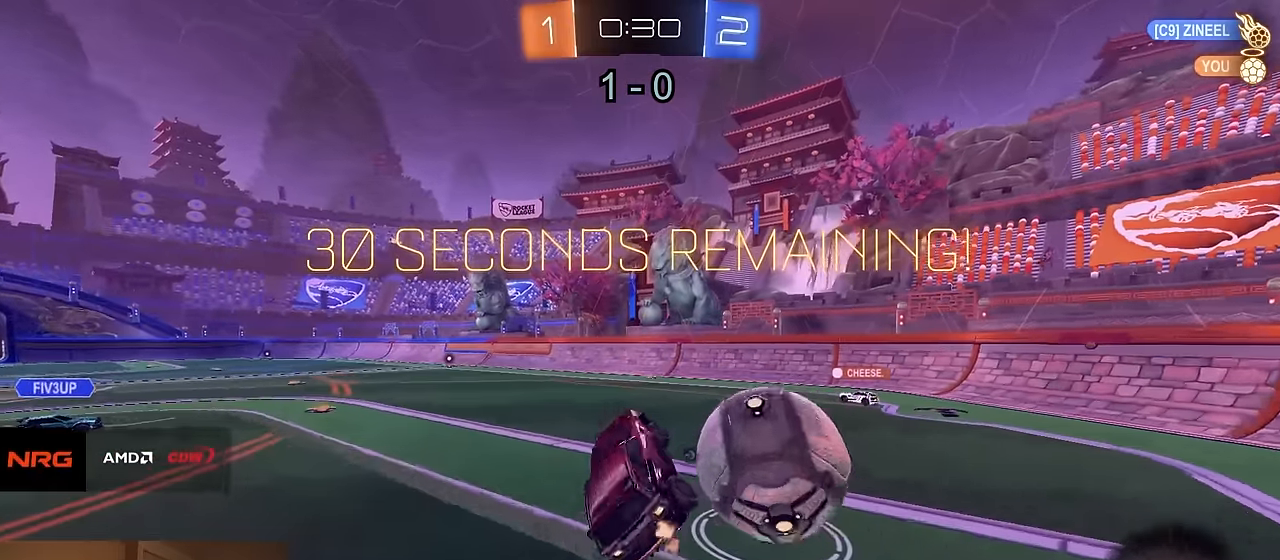
{"buttons": ["R1", "R2"], "left_stick": "center", "right_stick": "center", "events": [[50, "L1", "up"], [100, "R2", "down"], [100, "left_stick", "center"], [267, "left_stick", "up"], [284, "R1", "down"], [367, "left_stick", "center"]]}
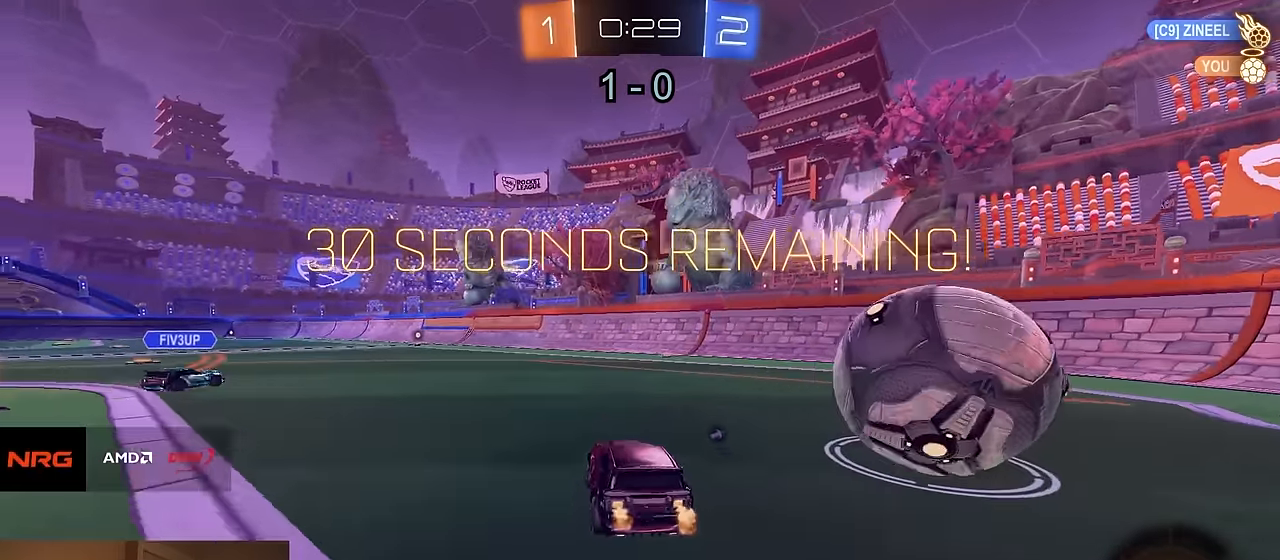
{"buttons": ["CIRCLE", "R2"], "left_stick": "right", "right_stick": "center", "events": [[34, "left_stick", "up-left"], [67, "CROSS", "down"], [100, "CROSS", "up"], [150, "CROSS", "down"], [184, "CIRCLE", "down"], [200, "left_stick", "down-left"], [217, "TRIANGLE", "down"], [250, "CROSS", "up"], [284, "TRIANGLE", "up"], [350, "left_stick", "down-right"], [400, "TRIANGLE", "down"], [434, "left_stick", "right"], [484, "R1", "up"], [500, "TRIANGLE", "up"]]}
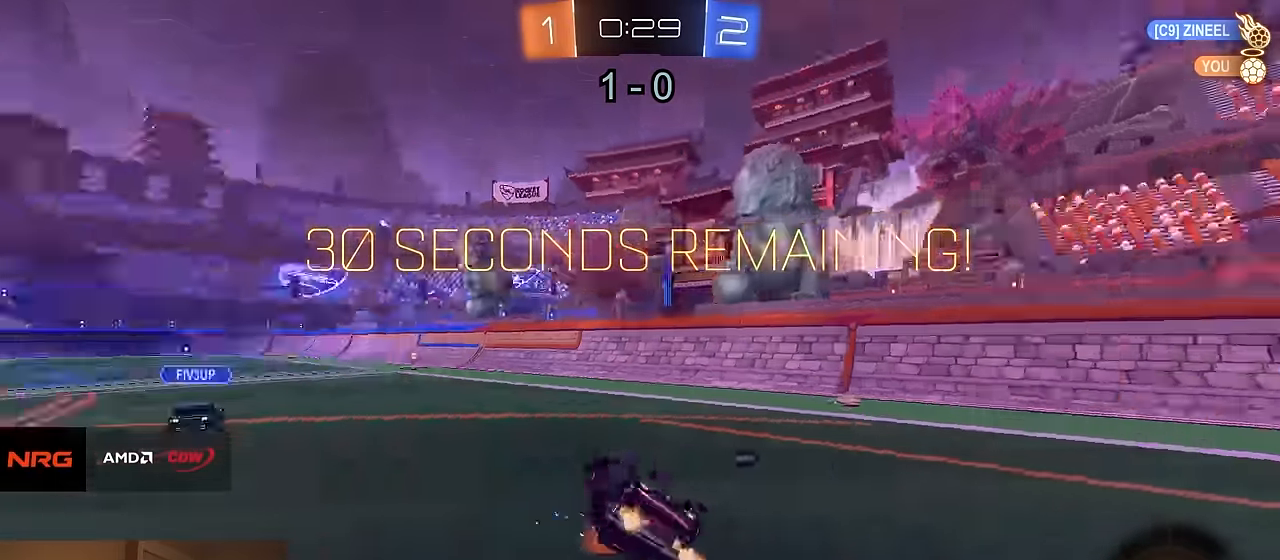
{"buttons": ["R2"], "left_stick": "center", "right_stick": "center", "events": [[150, "left_stick", "down"], [367, "left_stick", "left"], [417, "CIRCLE", "up"], [434, "left_stick", "center"]]}
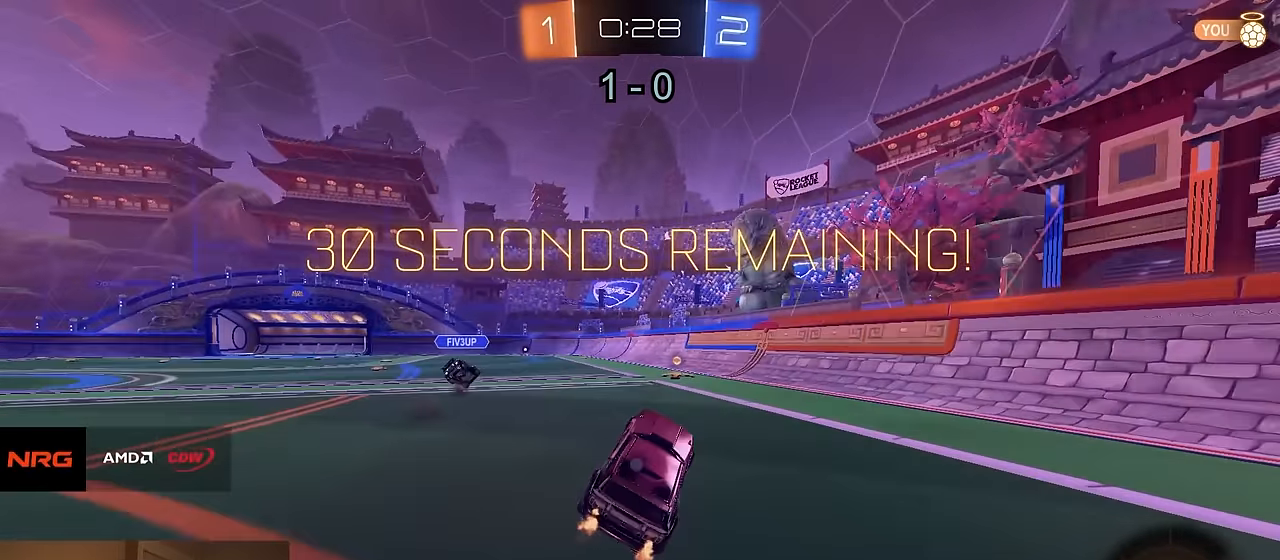
{"buttons": ["R1", "R2"], "left_stick": "left", "right_stick": "center", "events": [[217, "left_stick", "right"], [300, "R1", "down"], [367, "left_stick", "left"], [384, "TRIANGLE", "down"], [484, "TRIANGLE", "up"]]}
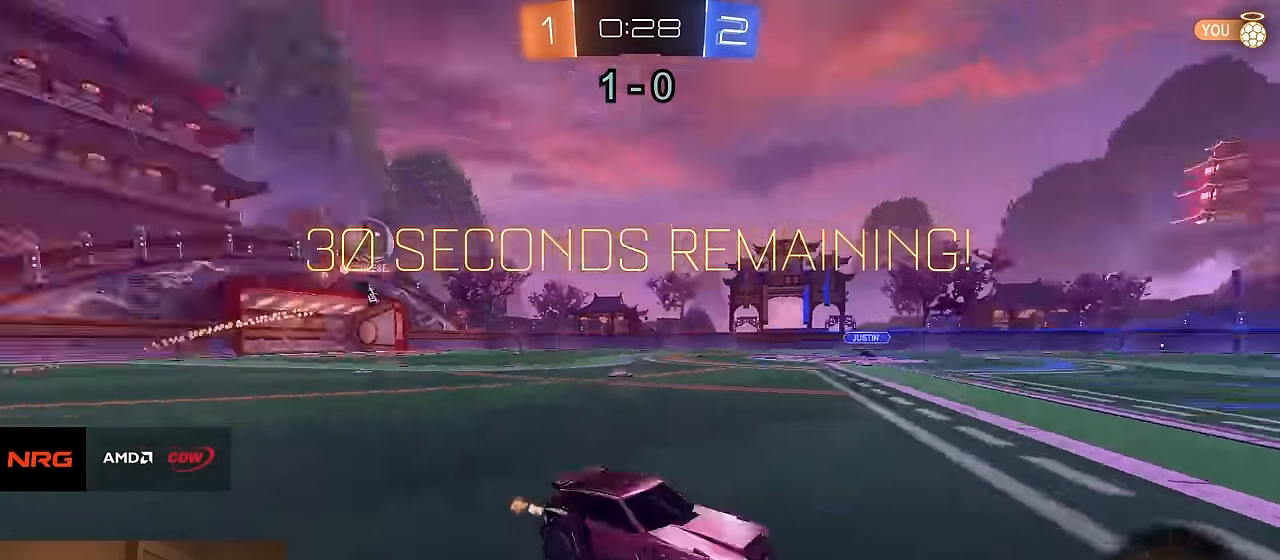
{"buttons": ["R1", "R2"], "left_stick": "left", "right_stick": "center", "events": [[134, "left_stick", "center"], [217, "left_stick", "left"]]}
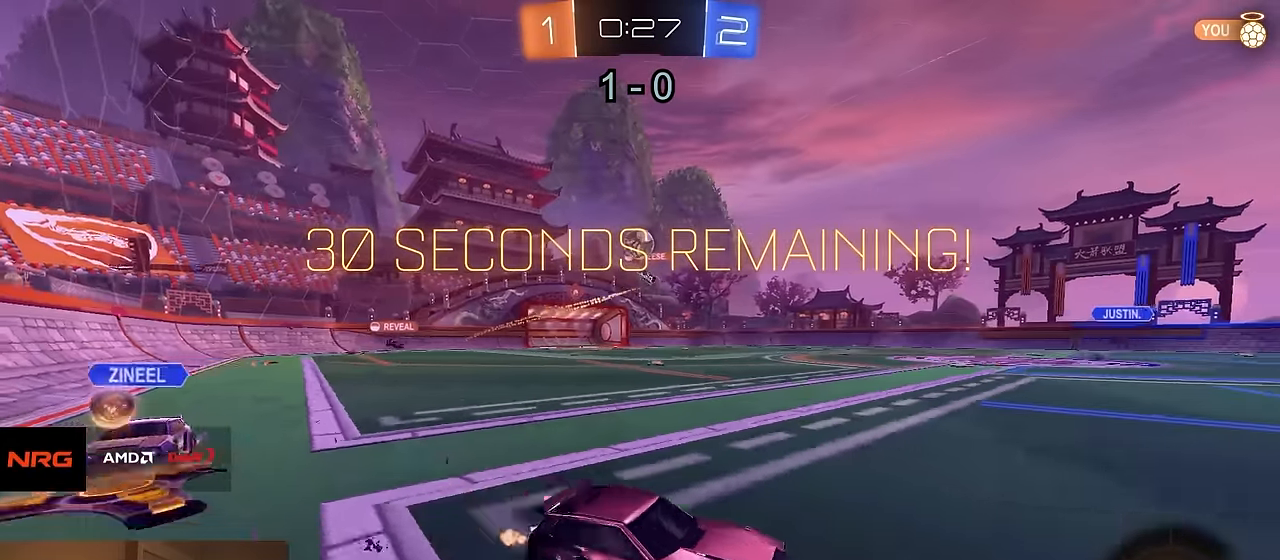
{"buttons": ["R2"], "left_stick": "center", "right_stick": "center", "events": [[250, "R1", "up"], [350, "left_stick", "center"]]}
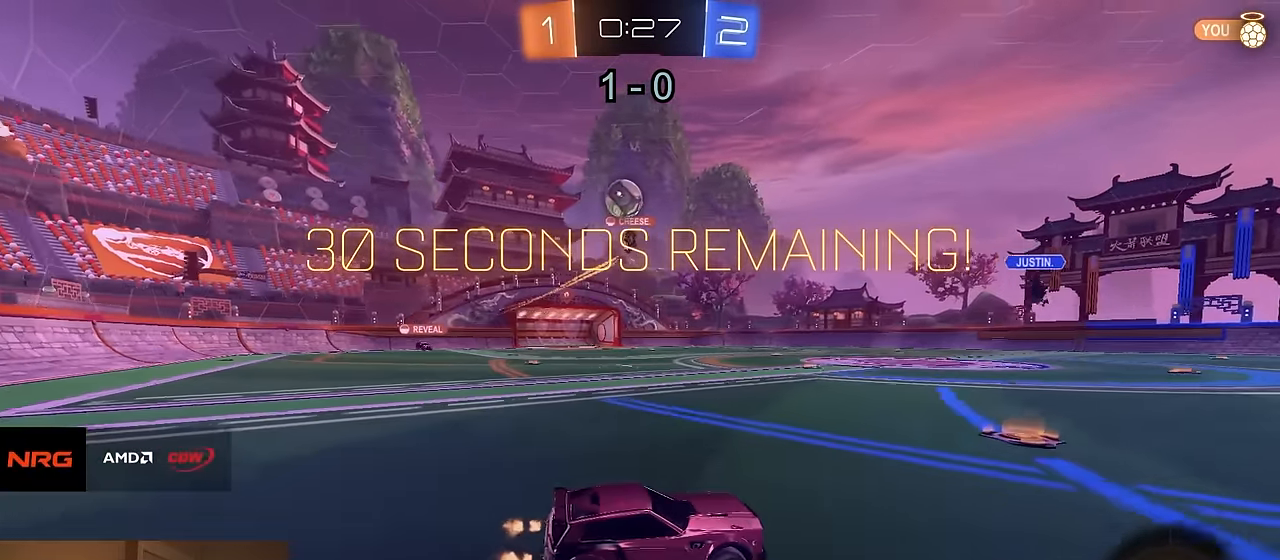
{"buttons": ["CIRCLE", "R1", "R2"], "left_stick": "down", "right_stick": "center", "events": [[84, "left_stick", "left"], [234, "CROSS", "down"], [234, "R1", "down"], [317, "CROSS", "up"], [350, "CROSS", "down"], [384, "CIRCLE", "down"], [400, "TRIANGLE", "down"], [417, "left_stick", "down"], [434, "CROSS", "up"], [500, "TRIANGLE", "up"]]}
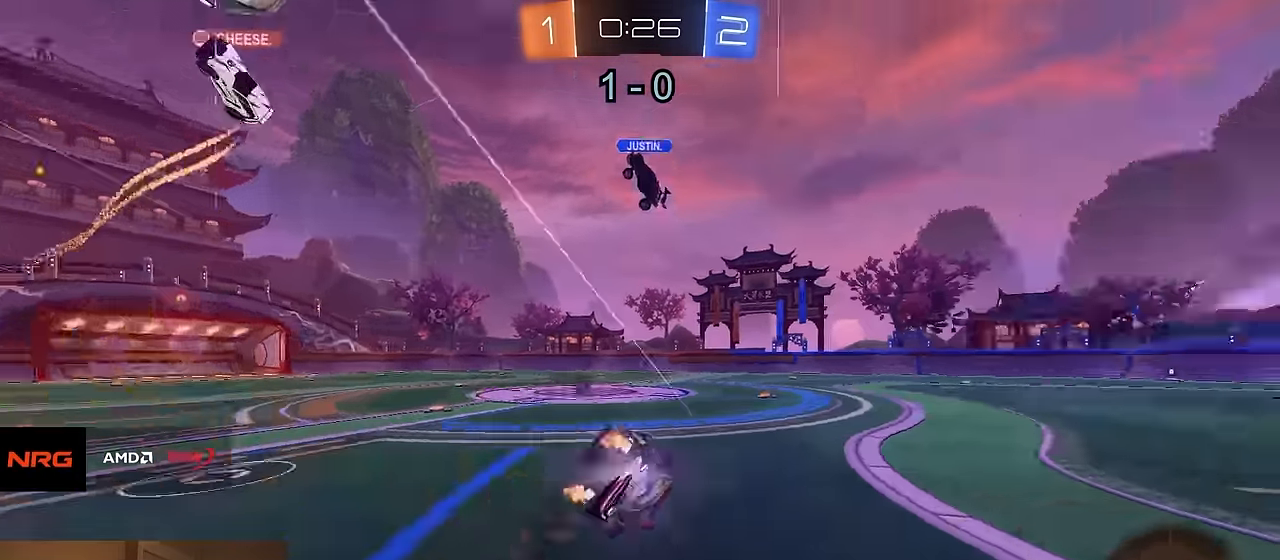
{"buttons": ["CIRCLE", "TRIANGLE", "R2"], "left_stick": "down", "right_stick": "center", "events": [[17, "left_stick", "down-right"], [334, "R1", "up"], [384, "left_stick", "down"], [500, "TRIANGLE", "down"]]}
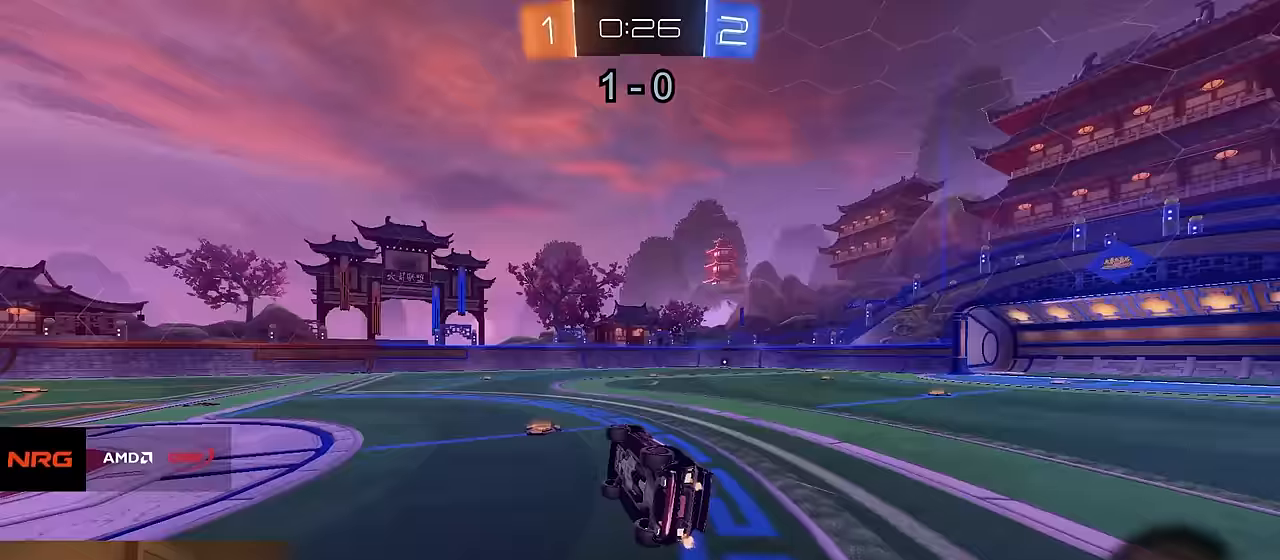
{"buttons": ["R2"], "left_stick": "center", "right_stick": "center", "events": [[34, "left_stick", "down-left"], [117, "TRIANGLE", "up"], [150, "CIRCLE", "up"], [150, "left_stick", "center"]]}
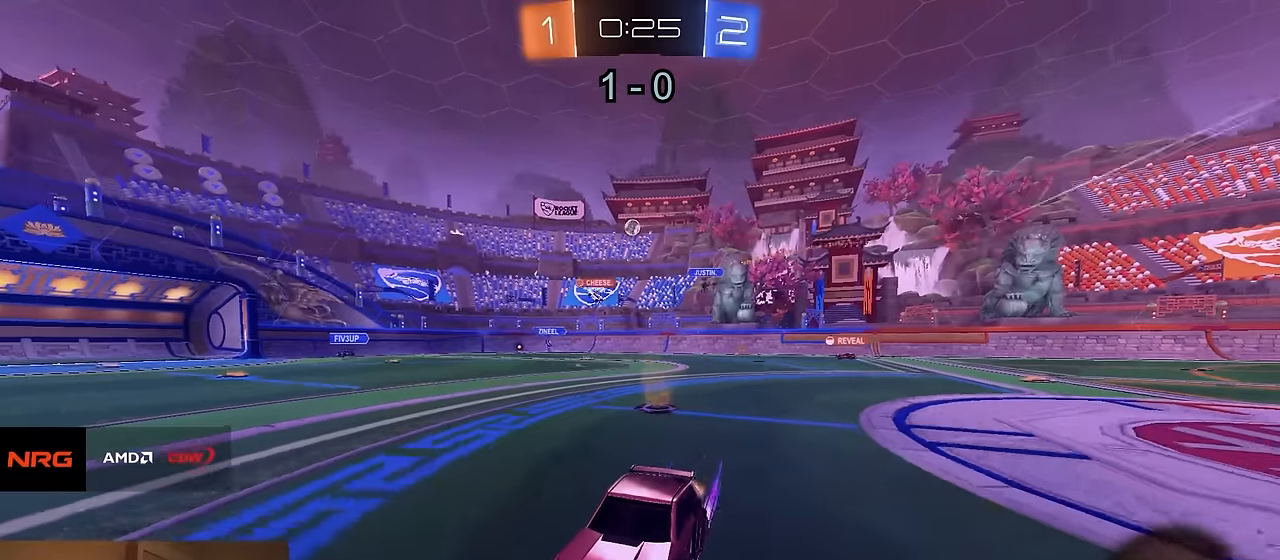
{"buttons": ["R2"], "left_stick": "center", "right_stick": "center", "events": [[66, "left_stick", "right"], [83, "TRIANGLE", "down"], [183, "left_stick", "center"], [200, "TRIANGLE", "up"]]}
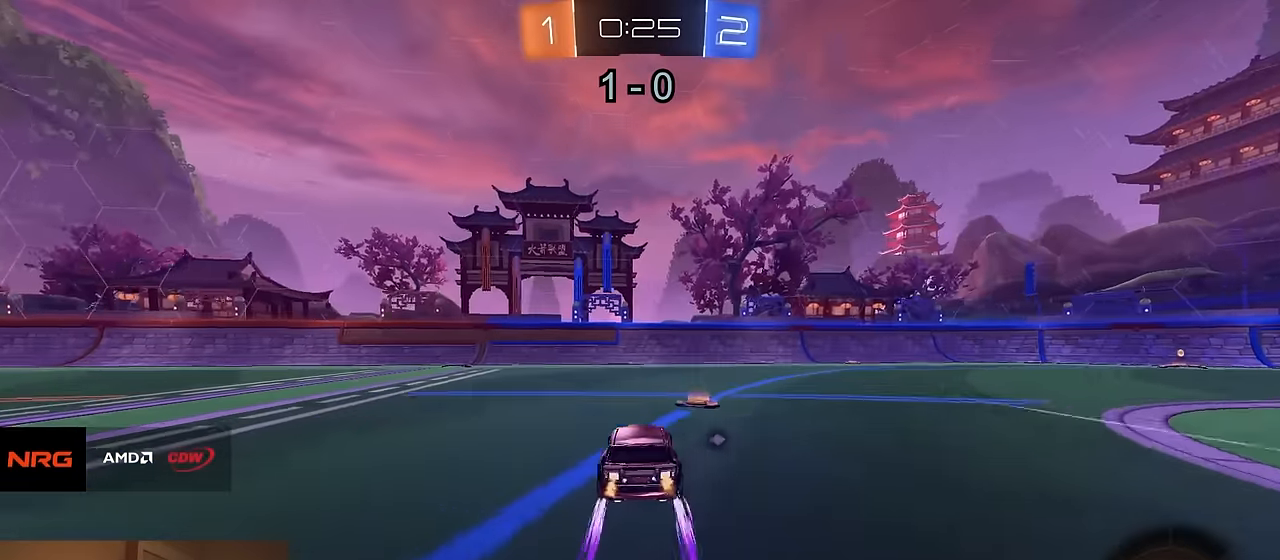
{"buttons": ["R2"], "left_stick": "center", "right_stick": "center", "events": [[50, "left_stick", "left"], [166, "left_stick", "center"], [250, "left_stick", "left"], [383, "TRIANGLE", "down"], [433, "left_stick", "center"], [483, "TRIANGLE", "up"]]}
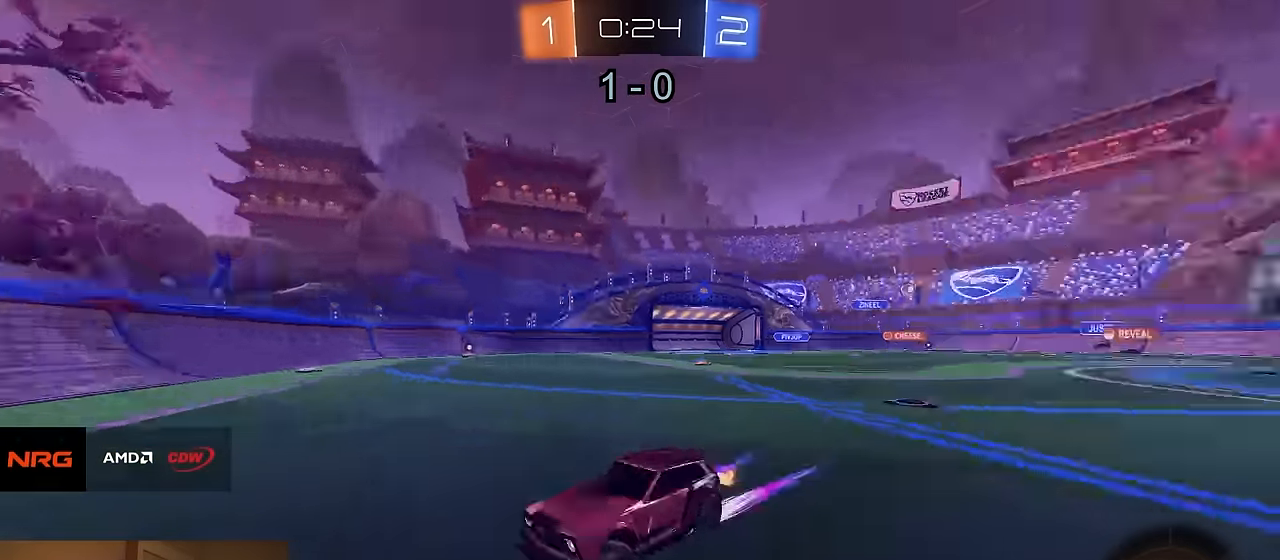
{"buttons": ["R2"], "left_stick": "left", "right_stick": "center", "events": [[50, "left_stick", "left"]]}
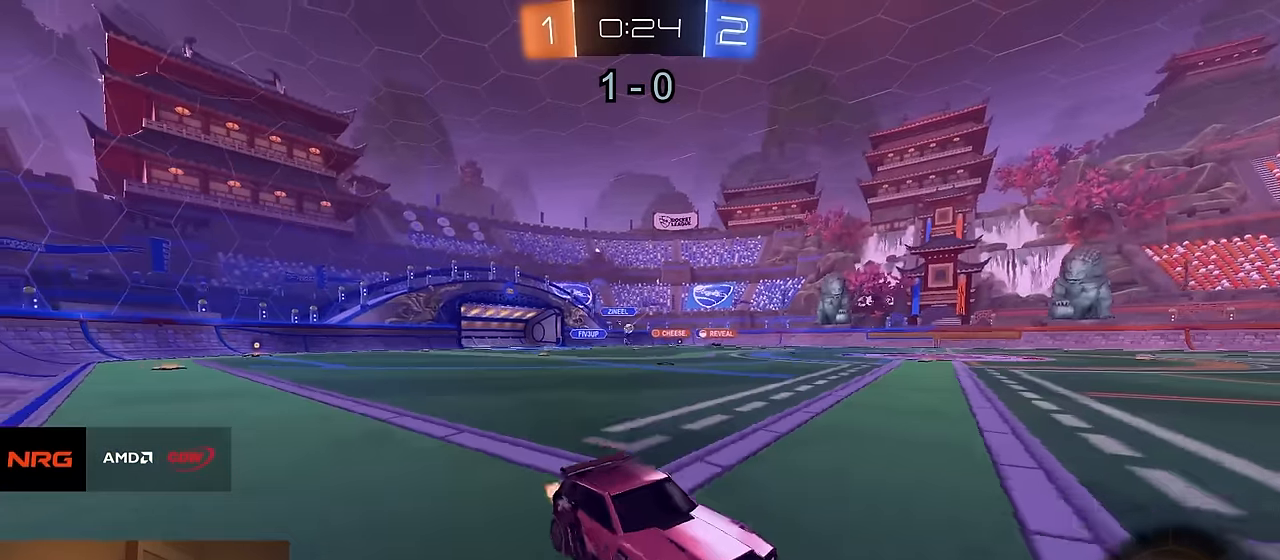
{"buttons": ["R1", "R2"], "left_stick": "left", "right_stick": "center", "events": [[100, "SQUARE", "down"], [200, "SQUARE", "up"], [483, "R1", "down"]]}
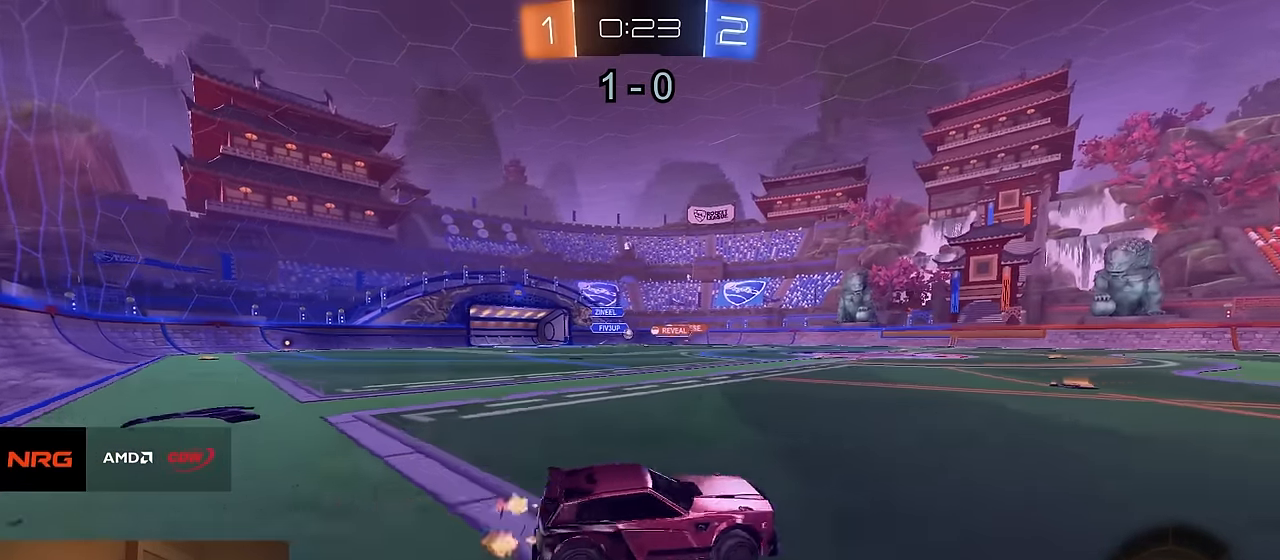
{"buttons": ["R2"], "left_stick": "center", "right_stick": "center", "events": [[166, "left_stick", "center"], [416, "R1", "up"]]}
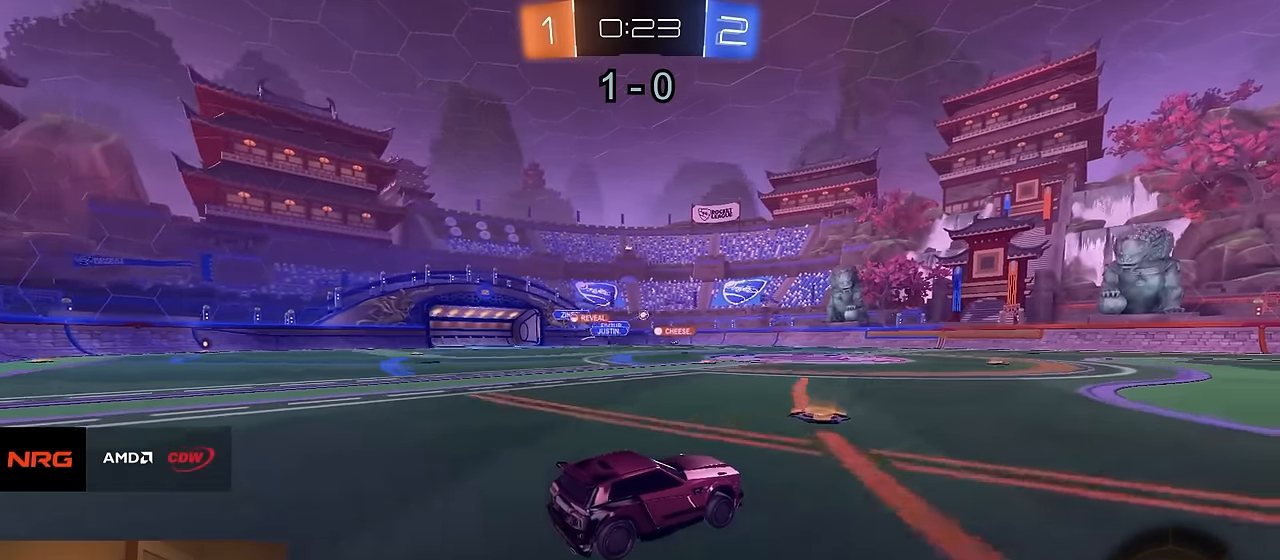
{"buttons": ["CIRCLE", "R2"], "left_stick": "down-right", "right_stick": "center", "events": [[50, "CROSS", "down"], [100, "left_stick", "up"], [116, "CROSS", "up"], [166, "CROSS", "down"], [200, "CIRCLE", "down"], [216, "left_stick", "down"], [250, "CROSS", "up"], [500, "left_stick", "down-right"]]}
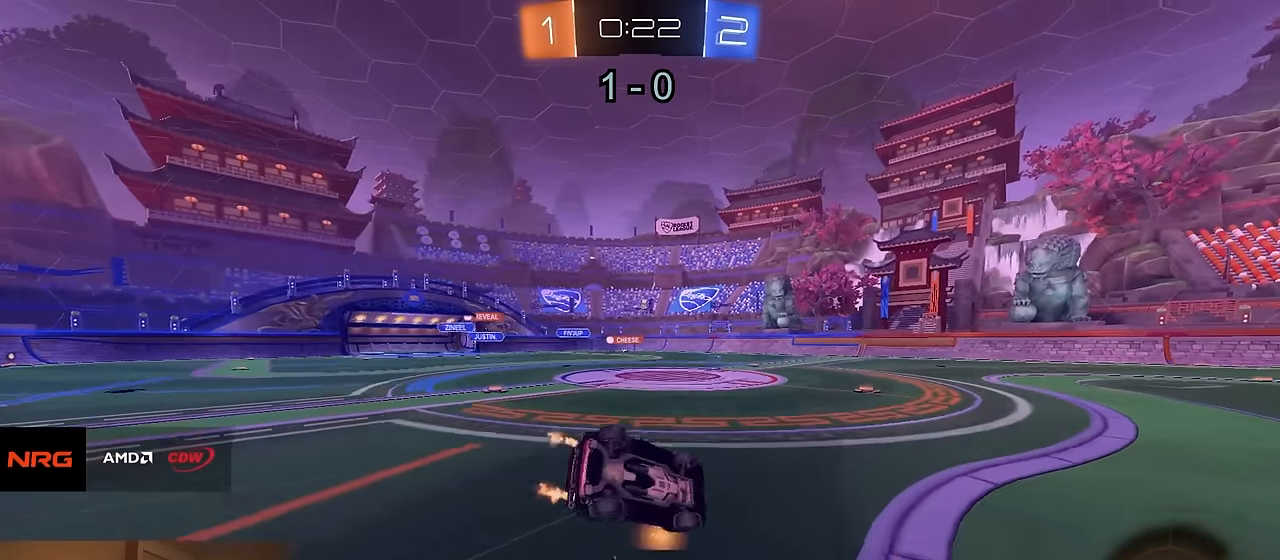
{"buttons": ["CIRCLE", "R2"], "left_stick": "down-left", "right_stick": "center", "events": [[183, "left_stick", "down"], [383, "left_stick", "down-left"]]}
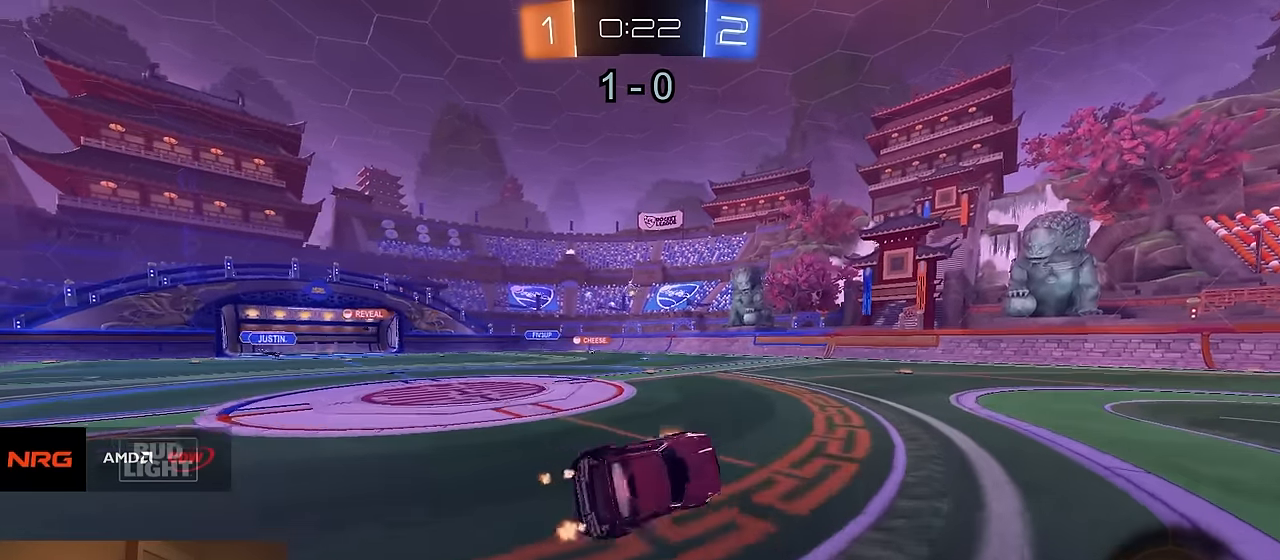
{"buttons": ["R2"], "left_stick": "left", "right_stick": "center", "events": [[50, "CIRCLE", "up"], [66, "left_stick", "center"], [166, "left_stick", "left"]]}
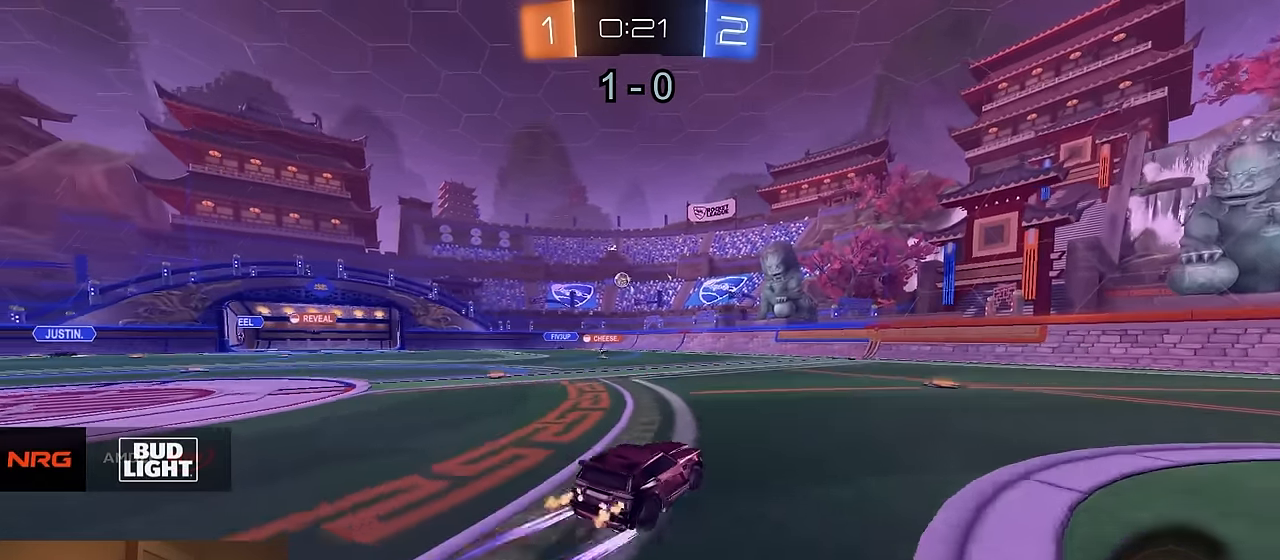
{"buttons": ["SQUARE", "R2"], "left_stick": "right", "right_stick": "center", "events": [[350, "left_stick", "right"], [416, "L2", "down"], [466, "SQUARE", "down"], [483, "L2", "up"]]}
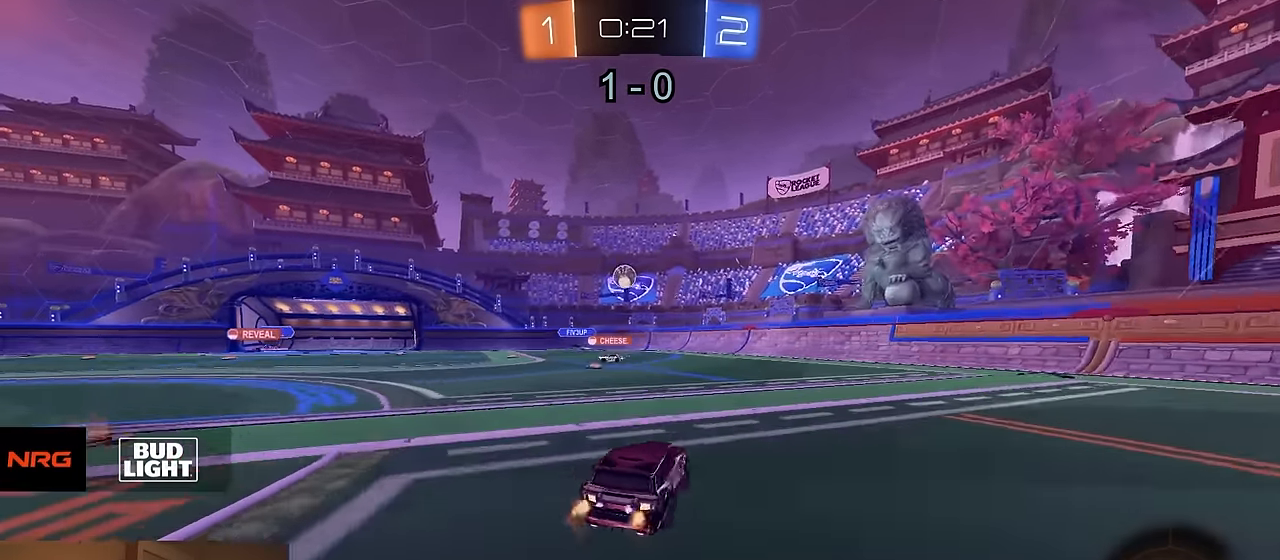
{"buttons": ["R2"], "left_stick": "right", "right_stick": "center", "events": [[100, "SQUARE", "up"]]}
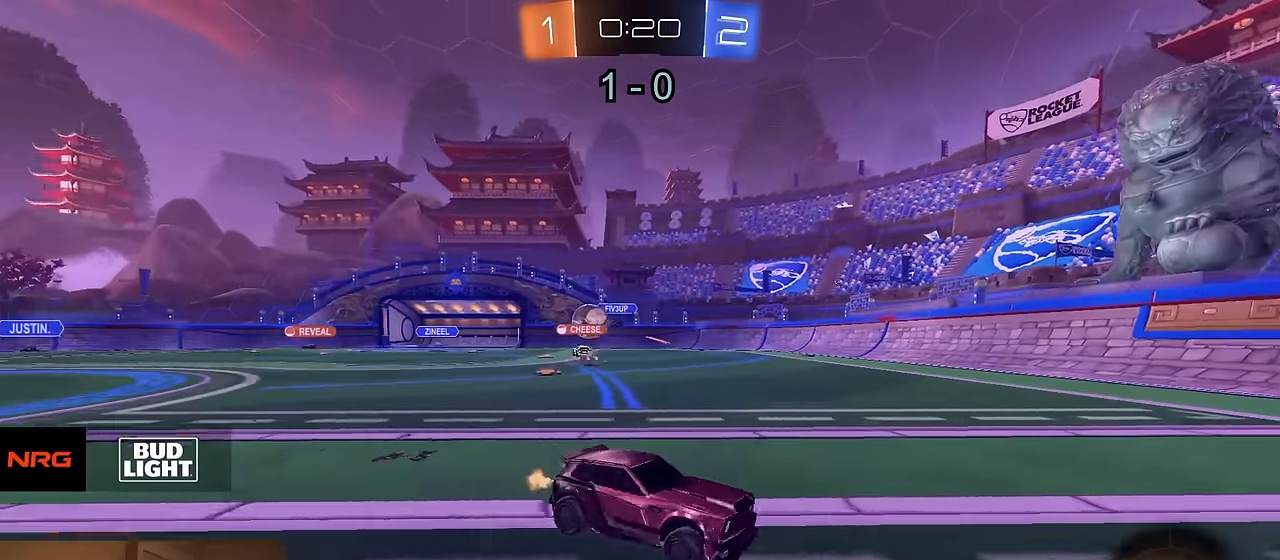
{"buttons": ["R2"], "left_stick": "right", "right_stick": "center", "events": []}
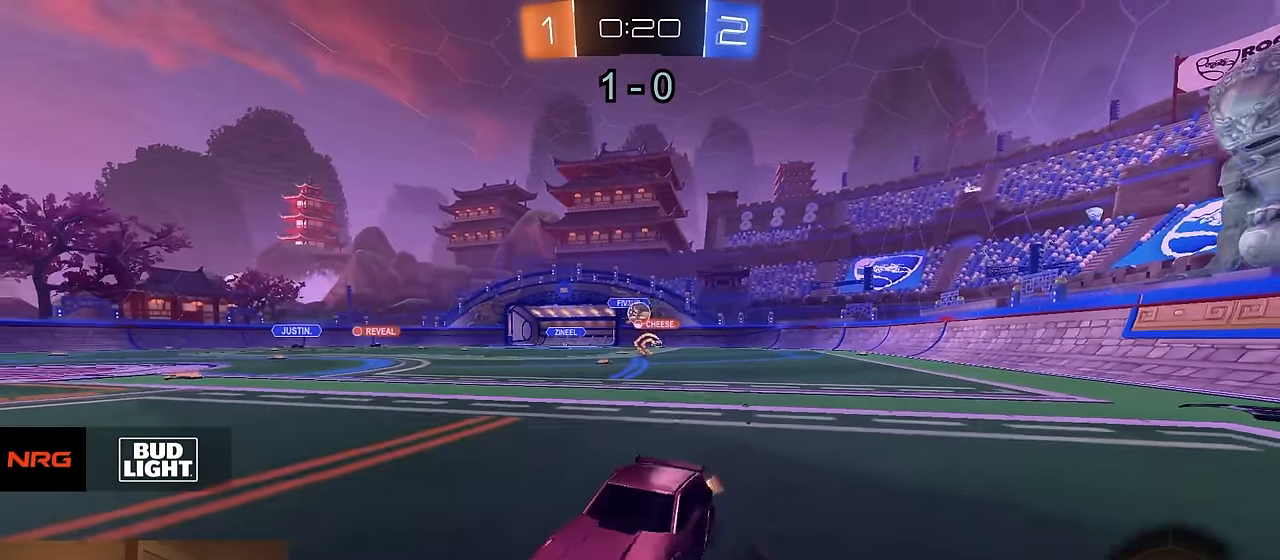
{"buttons": ["R2"], "left_stick": "left", "right_stick": "center", "events": [[266, "left_stick", "left"]]}
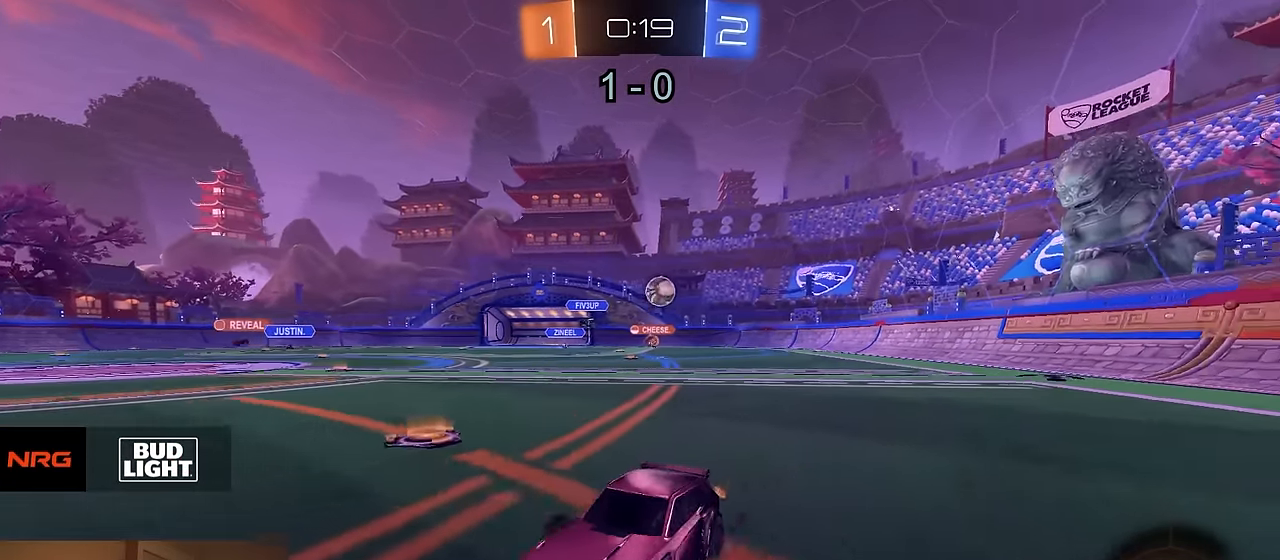
{"buttons": ["R1", "R2"], "left_stick": "center", "right_stick": "center", "events": [[83, "left_stick", "center"], [200, "left_stick", "left"], [333, "TRIANGLE", "down"], [350, "left_stick", "center"], [416, "R1", "down"], [466, "TRIANGLE", "up"]]}
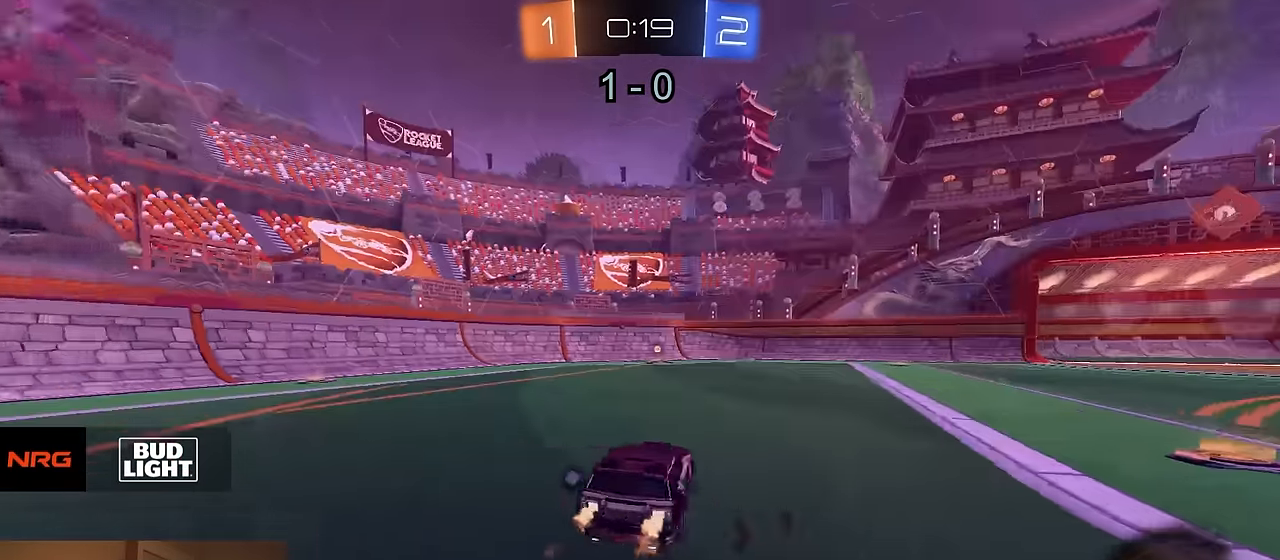
{"buttons": ["R2"], "left_stick": "center", "right_stick": "center", "events": [[250, "R1", "up"], [400, "TRIANGLE", "down"], [400, "left_stick", "left"], [466, "TRIANGLE", "up"], [500, "left_stick", "center"]]}
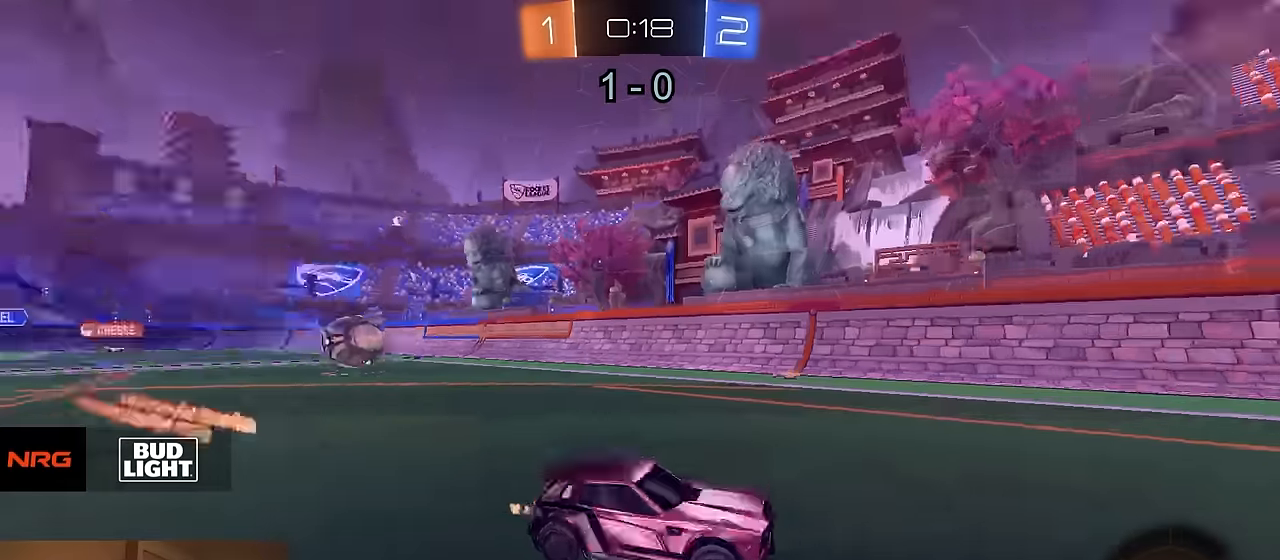
{"buttons": ["R2"], "left_stick": "center", "right_stick": "center", "events": []}
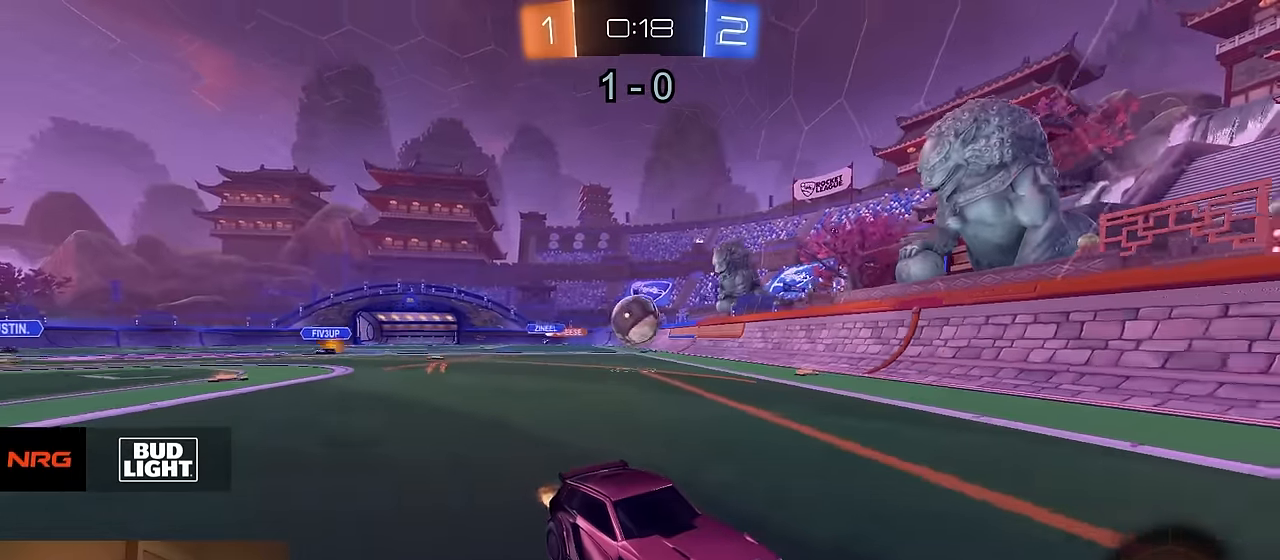
{"buttons": [], "left_stick": "left", "right_stick": "center", "events": [[150, "L2", "down"], [150, "R2", "up"], [316, "L2", "up"], [450, "left_stick", "left"]]}
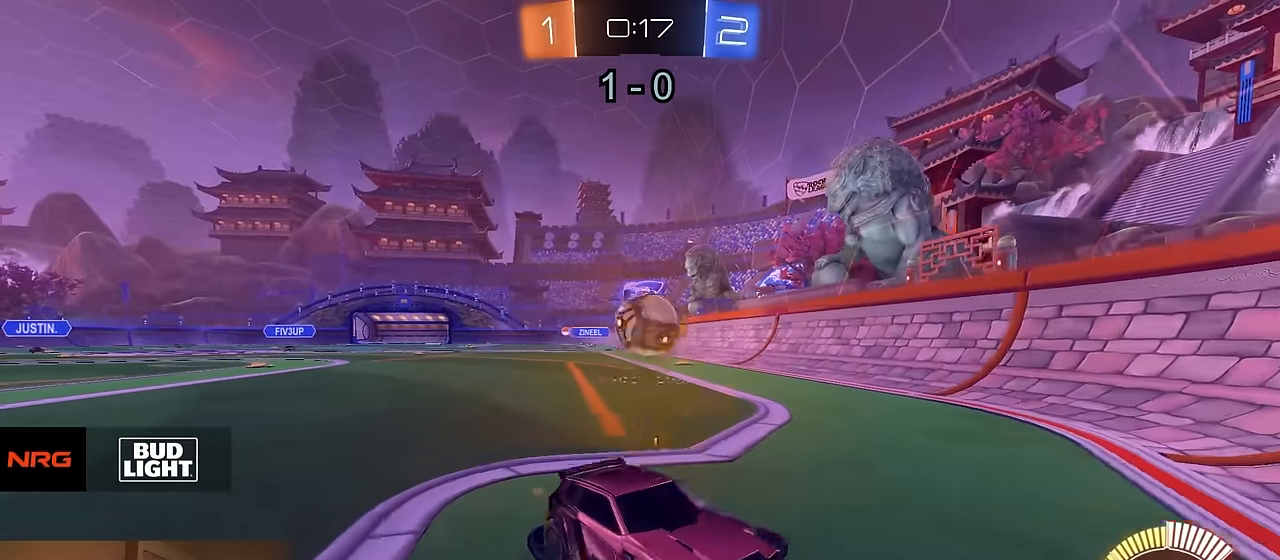
{"buttons": ["R2"], "left_stick": "left", "right_stick": "center", "events": [[250, "R2", "down"]]}
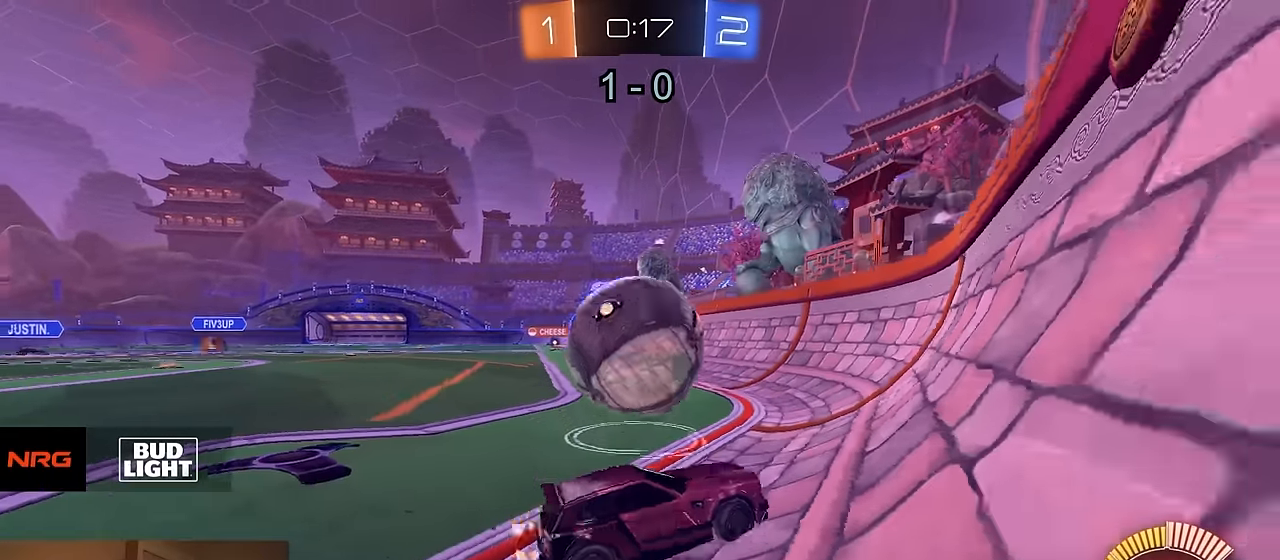
{"buttons": ["R2"], "left_stick": "left", "right_stick": "center", "events": [[66, "left_stick", "center"], [116, "left_stick", "right"], [183, "R2", "up"], [283, "R2", "down"], [333, "left_stick", "center"], [433, "left_stick", "left"]]}
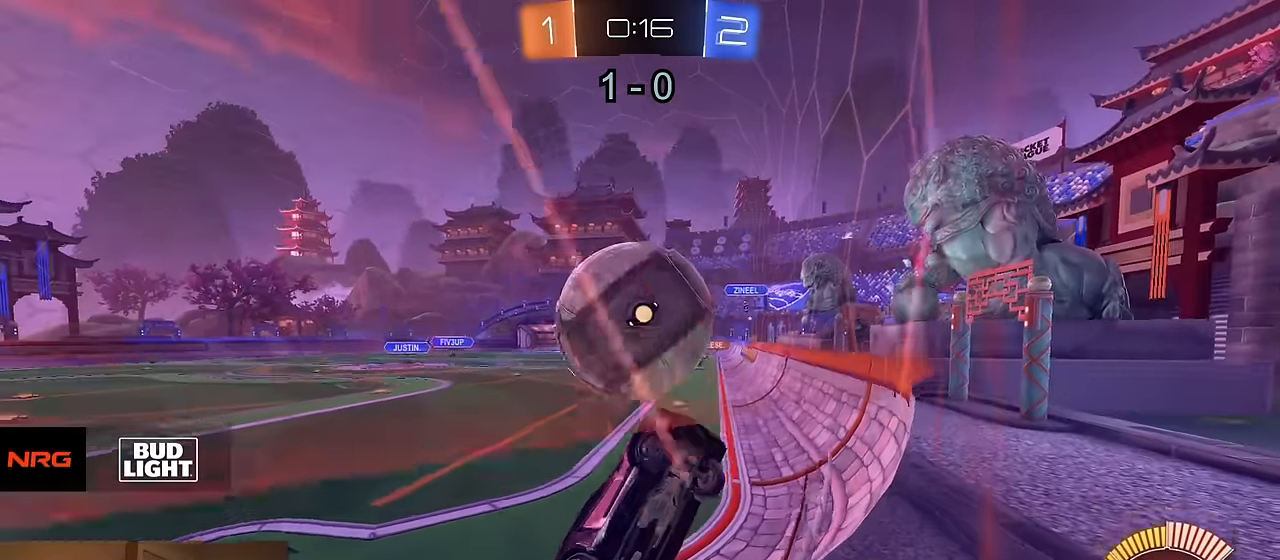
{"buttons": ["R2"], "left_stick": "left", "right_stick": "center", "events": [[133, "left_stick", "center"], [166, "L1", "down"], [166, "L2", "down"], [166, "R2", "up"], [266, "R2", "down"], [300, "L1", "up"], [300, "L2", "up"], [416, "left_stick", "left"]]}